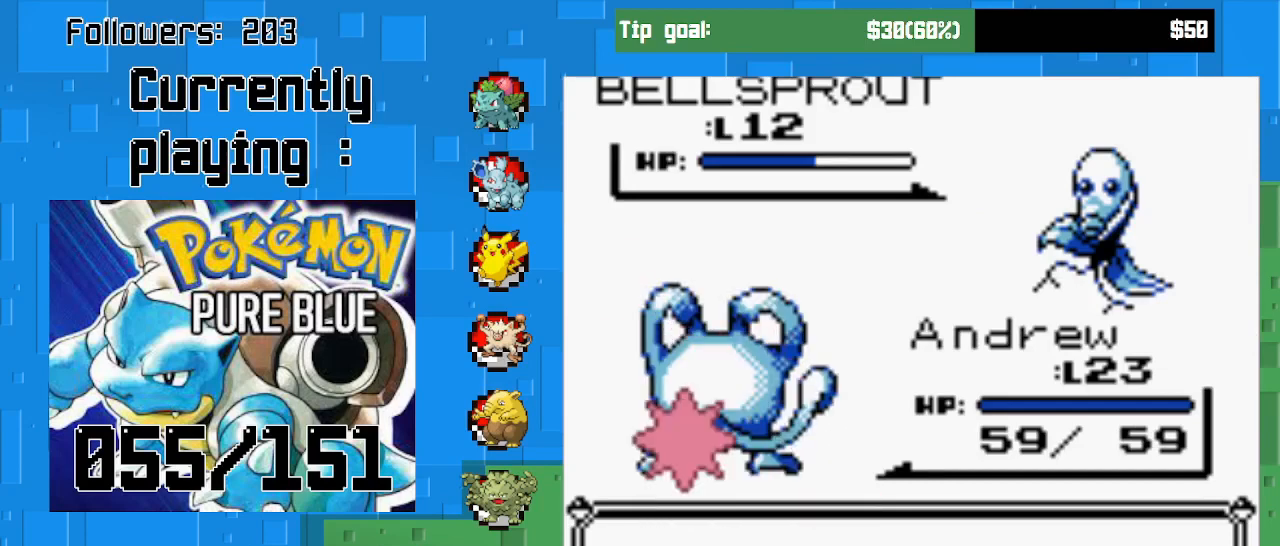
Gameplay with a controller (PlayStation layout); each line is a JSON object with the inputs held at the frame after it. "events" lists button and stick changes between this image and that frame as [ms after this image, input, new state], when the widget could be followed in between. Not read: L3 R3.
{"buttons": ["CIRCLE"], "left_stick": "center", "right_stick": "center", "events": [[133, "CIRCLE", "up"], [200, "CIRCLE", "down"]]}
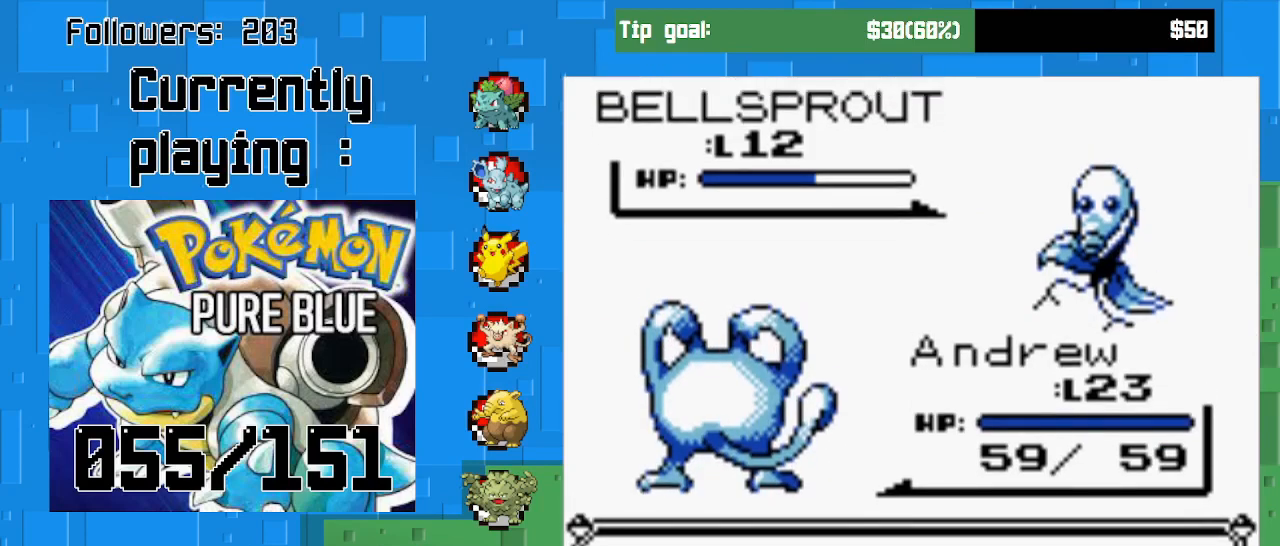
{"buttons": ["CIRCLE"], "left_stick": "center", "right_stick": "center", "events": []}
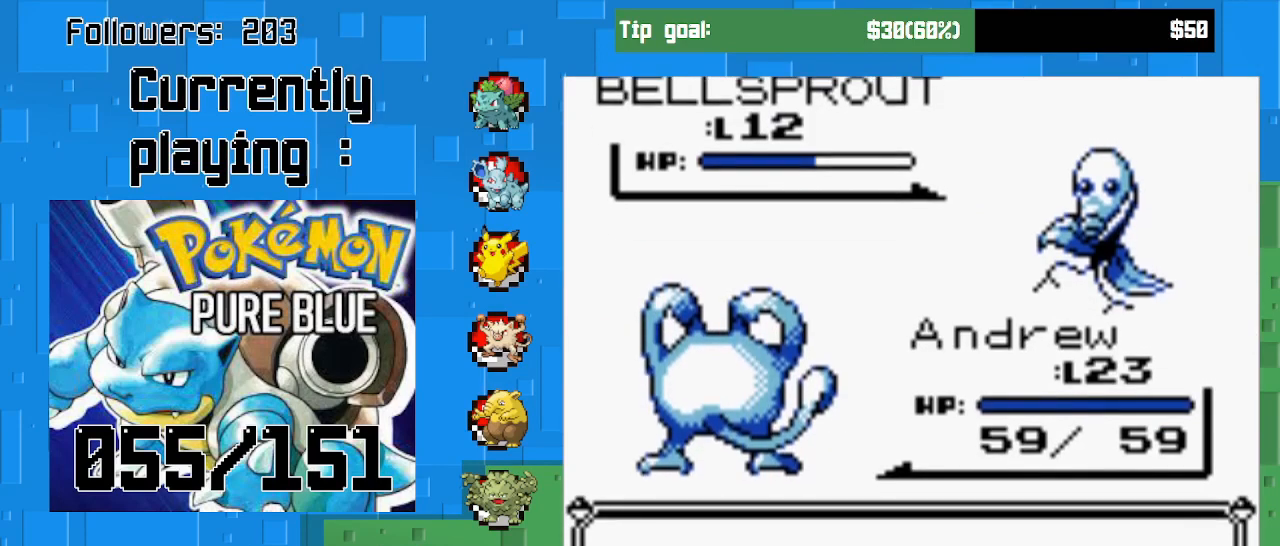
{"buttons": ["CIRCLE"], "left_stick": "center", "right_stick": "center", "events": []}
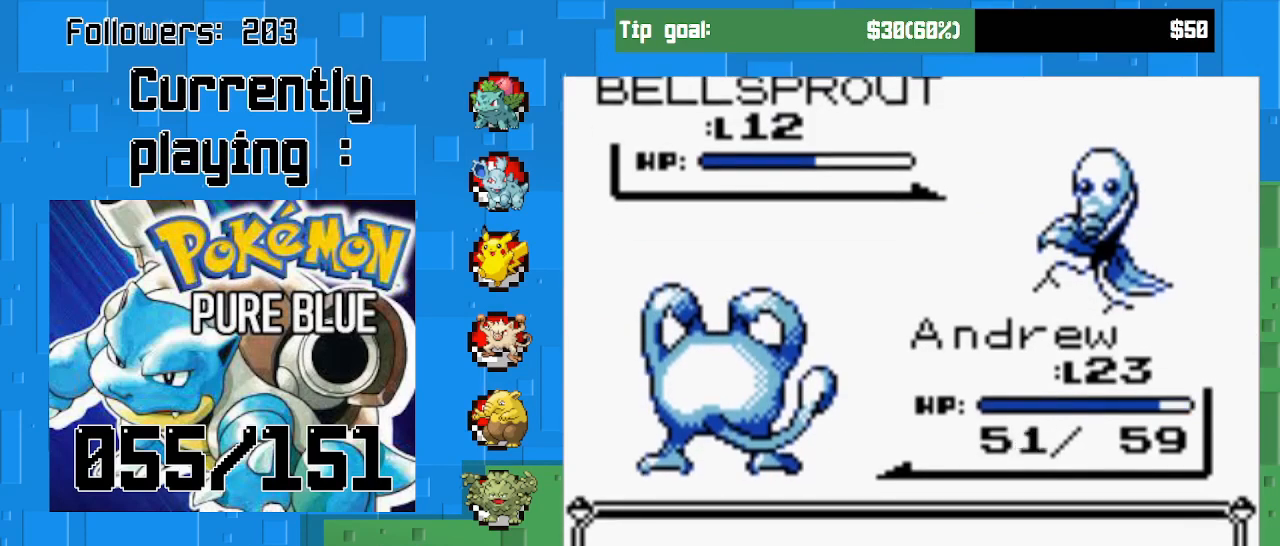
{"buttons": ["CIRCLE"], "left_stick": "center", "right_stick": "center", "events": [[100, "CIRCLE", "up"], [367, "CIRCLE", "down"]]}
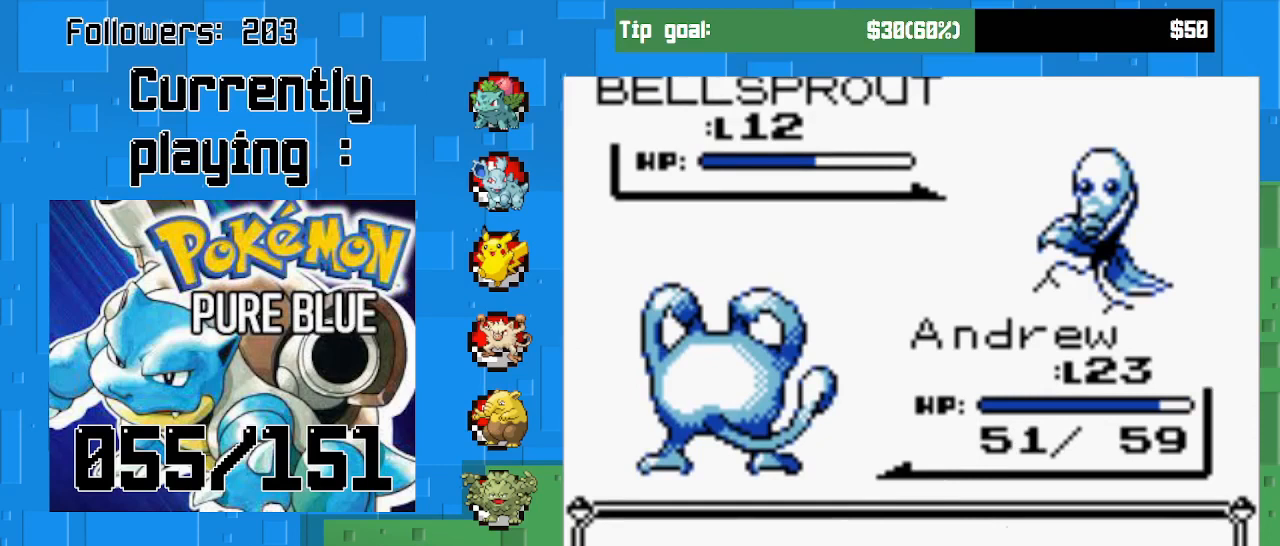
{"buttons": [], "left_stick": "center", "right_stick": "center", "events": [[67, "CIRCLE", "up"]]}
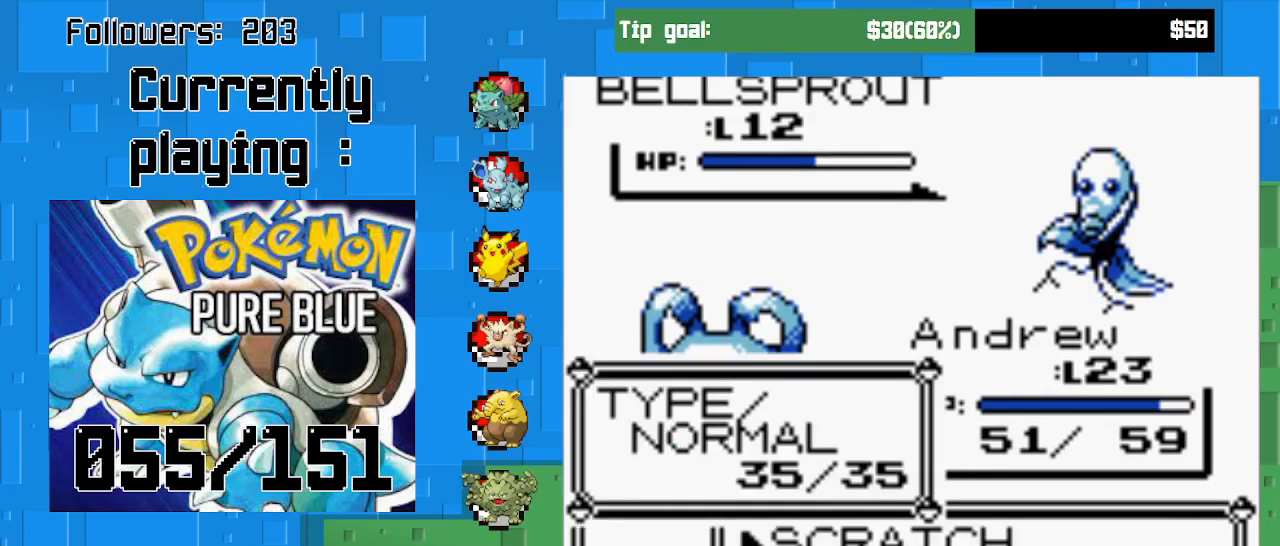
{"buttons": ["DPAD_DOWN"], "left_stick": "center", "right_stick": "center", "events": [[433, "DPAD_DOWN", "down"]]}
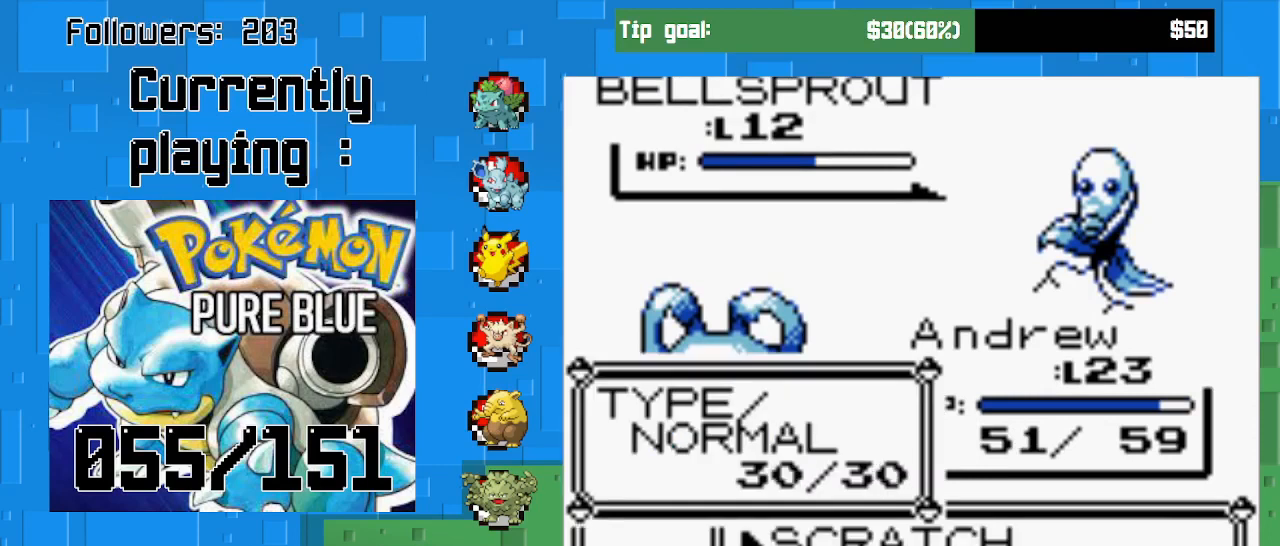
{"buttons": [], "left_stick": "center", "right_stick": "center", "events": [[67, "DPAD_DOWN", "up"], [167, "DPAD_DOWN", "down"], [333, "DPAD_DOWN", "up"]]}
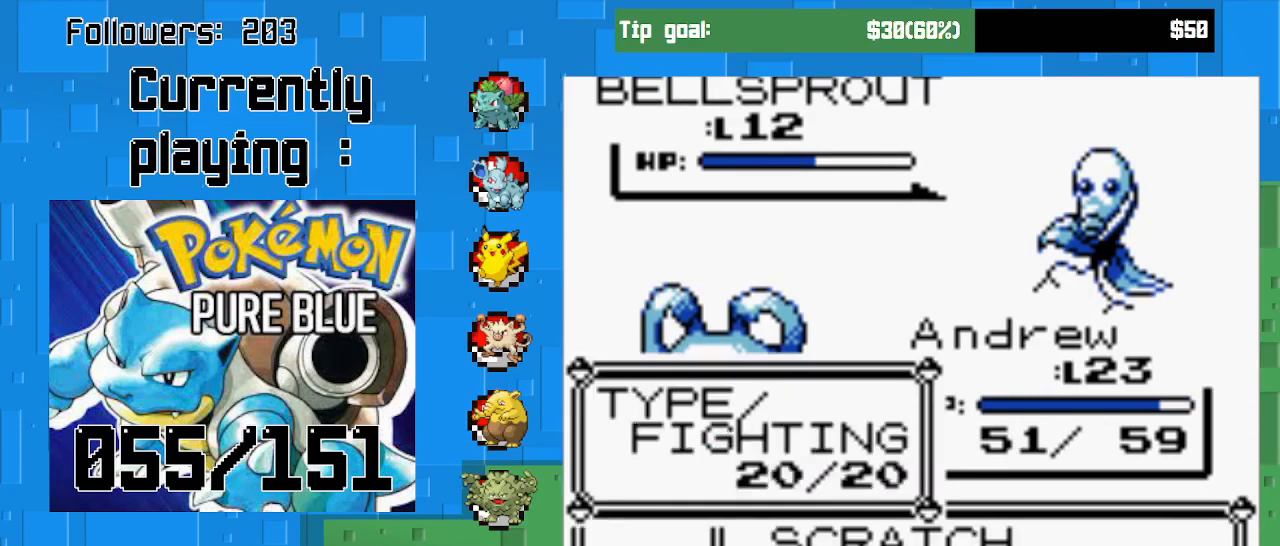
{"buttons": ["DPAD_DOWN"], "left_stick": "center", "right_stick": "center", "events": [[167, "DPAD_UP", "down"], [300, "DPAD_UP", "up"], [467, "DPAD_DOWN", "down"]]}
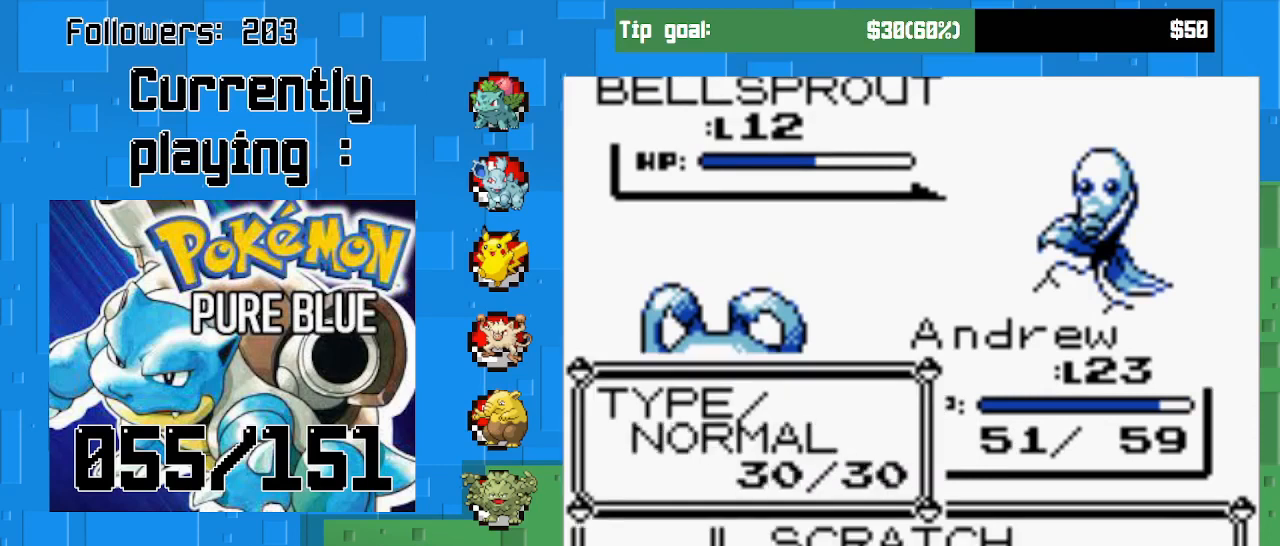
{"buttons": [], "left_stick": "center", "right_stick": "center", "events": [[100, "DPAD_DOWN", "up"], [200, "DPAD_DOWN", "down"], [333, "DPAD_DOWN", "up"]]}
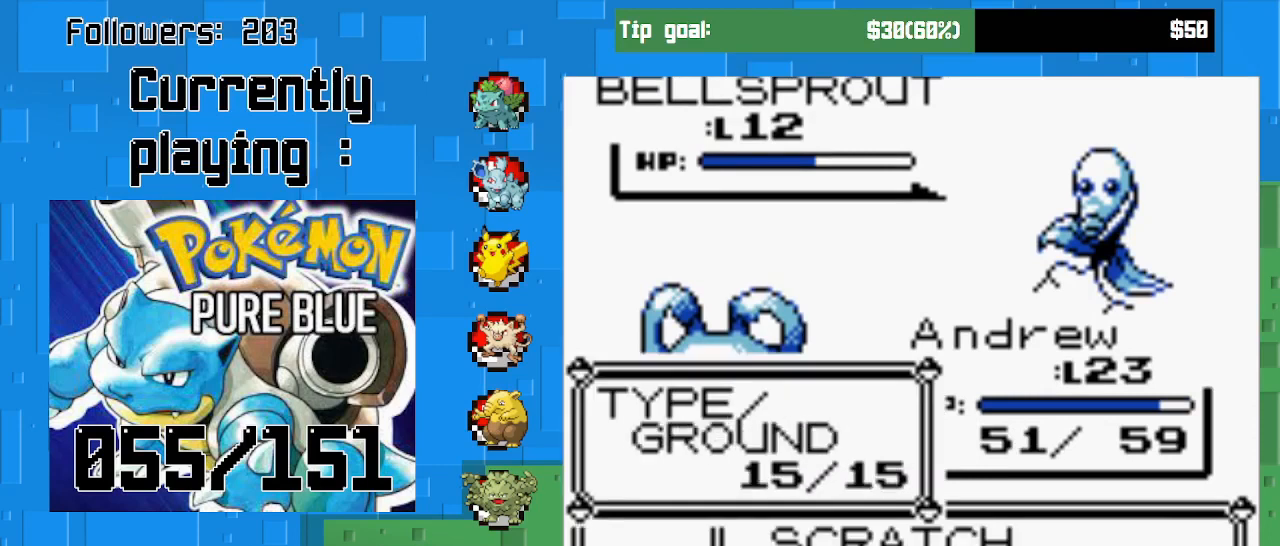
{"buttons": ["DPAD_UP"], "left_stick": "center", "right_stick": "center", "events": [[100, "DPAD_UP", "down"], [167, "DPAD_UP", "up"], [300, "DPAD_UP", "down"], [367, "DPAD_UP", "up"], [467, "DPAD_UP", "down"]]}
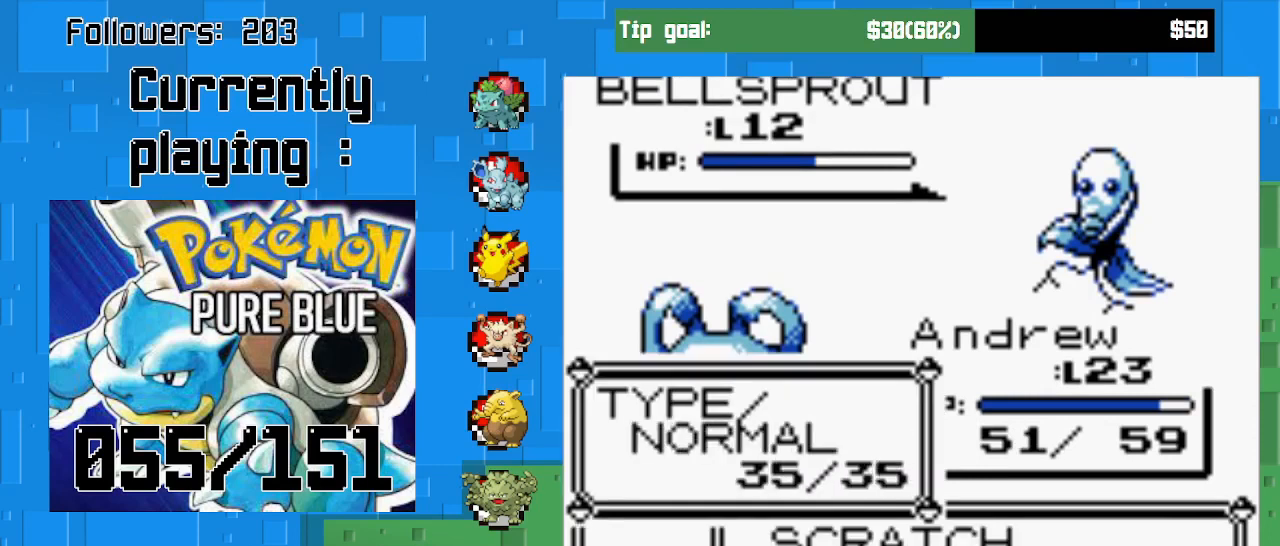
{"buttons": ["CIRCLE"], "left_stick": "center", "right_stick": "center", "events": [[67, "DPAD_UP", "up"], [400, "CIRCLE", "down"]]}
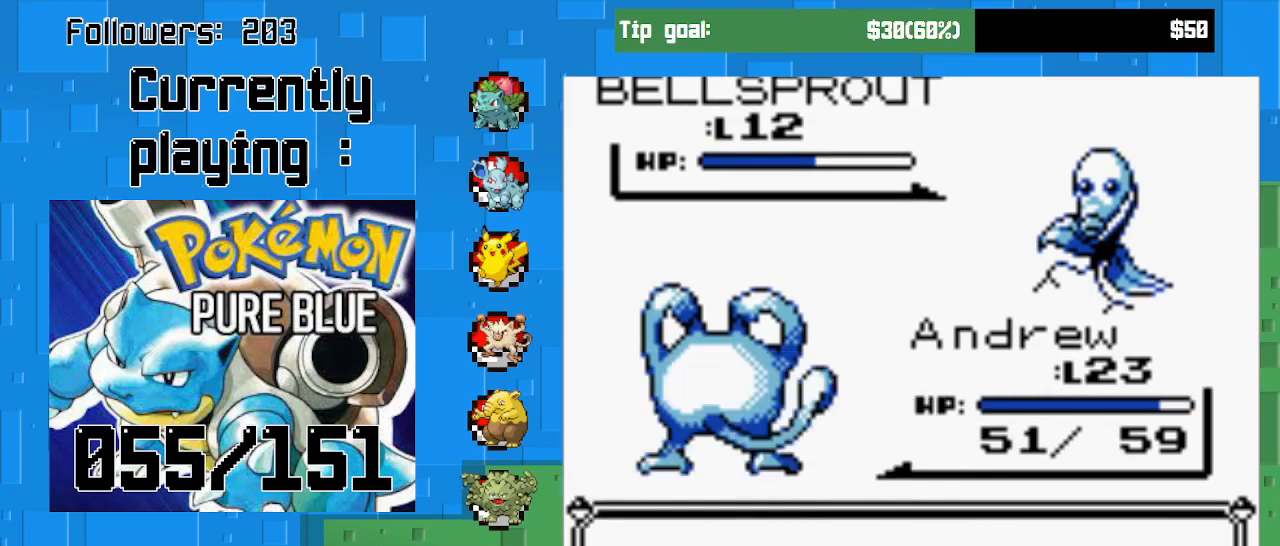
{"buttons": ["CIRCLE"], "left_stick": "center", "right_stick": "center", "events": []}
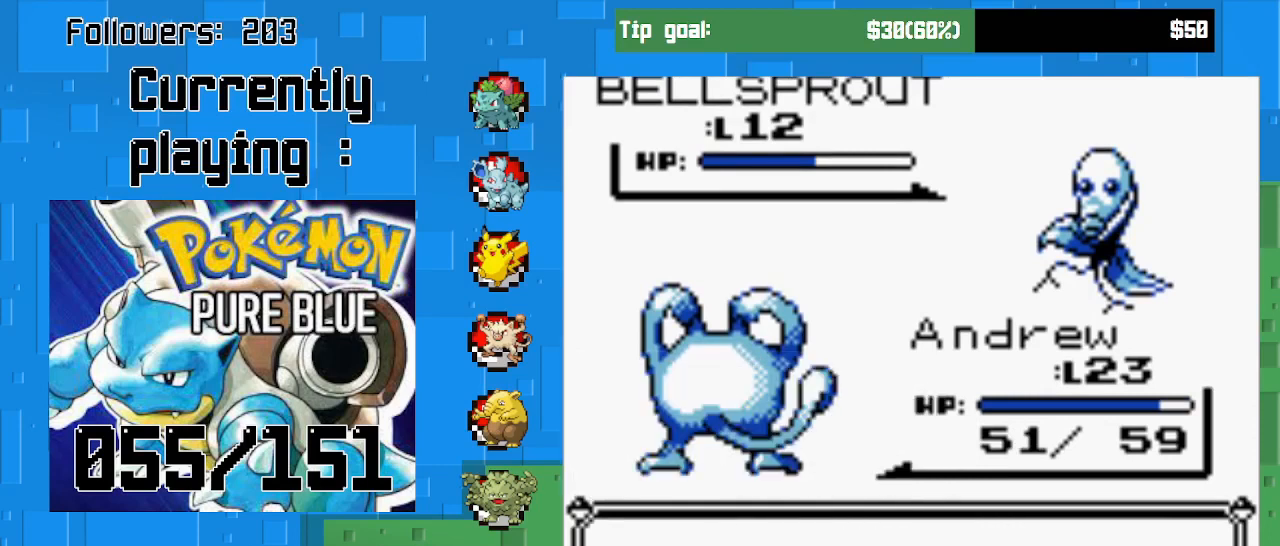
{"buttons": ["CIRCLE"], "left_stick": "center", "right_stick": "center", "events": [[267, "CIRCLE", "up"], [433, "CIRCLE", "down"]]}
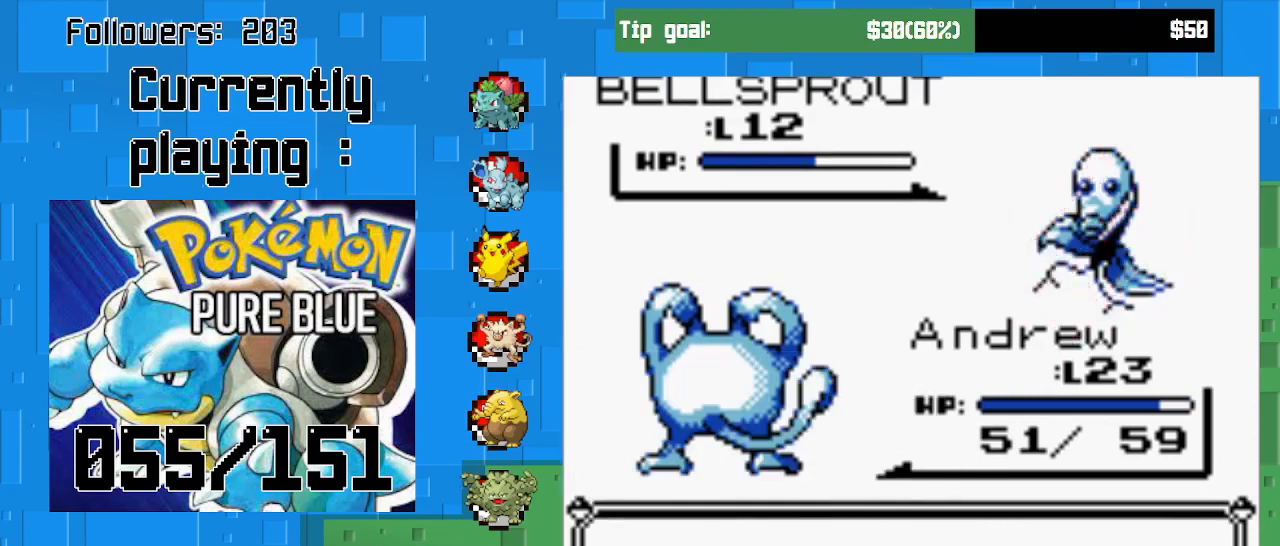
{"buttons": ["CIRCLE"], "left_stick": "center", "right_stick": "center", "events": []}
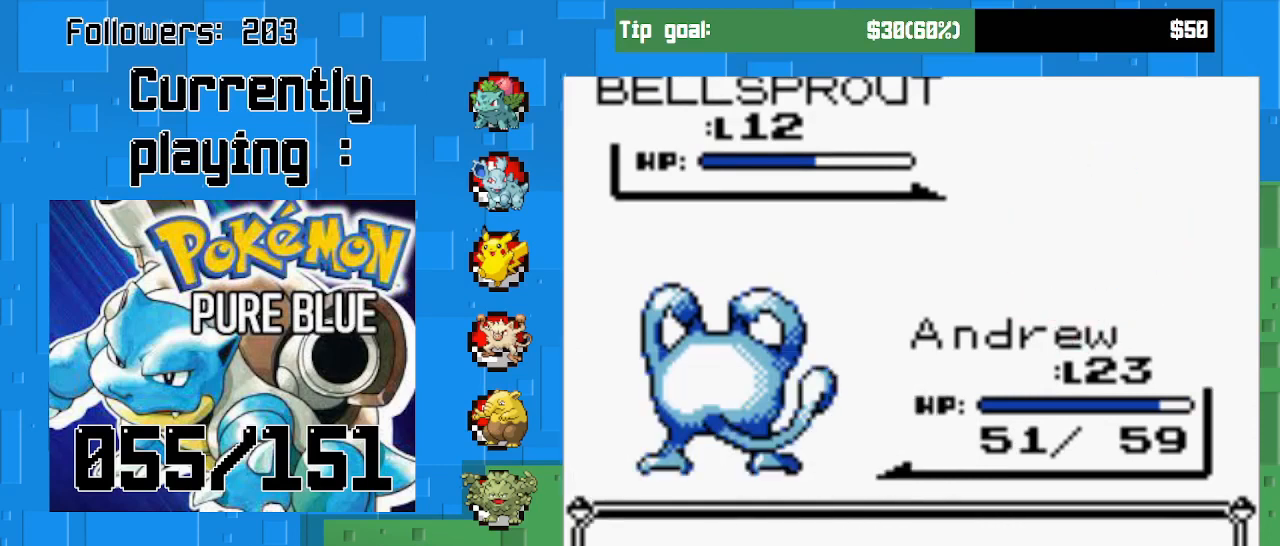
{"buttons": ["CIRCLE"], "left_stick": "center", "right_stick": "center", "events": []}
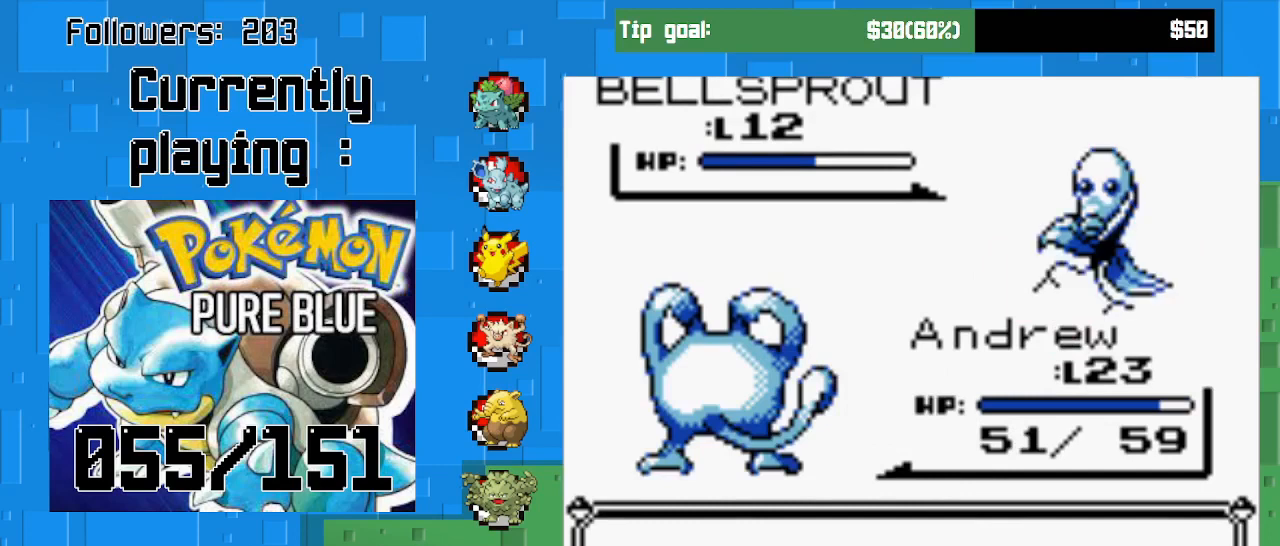
{"buttons": ["CIRCLE"], "left_stick": "center", "right_stick": "center", "events": []}
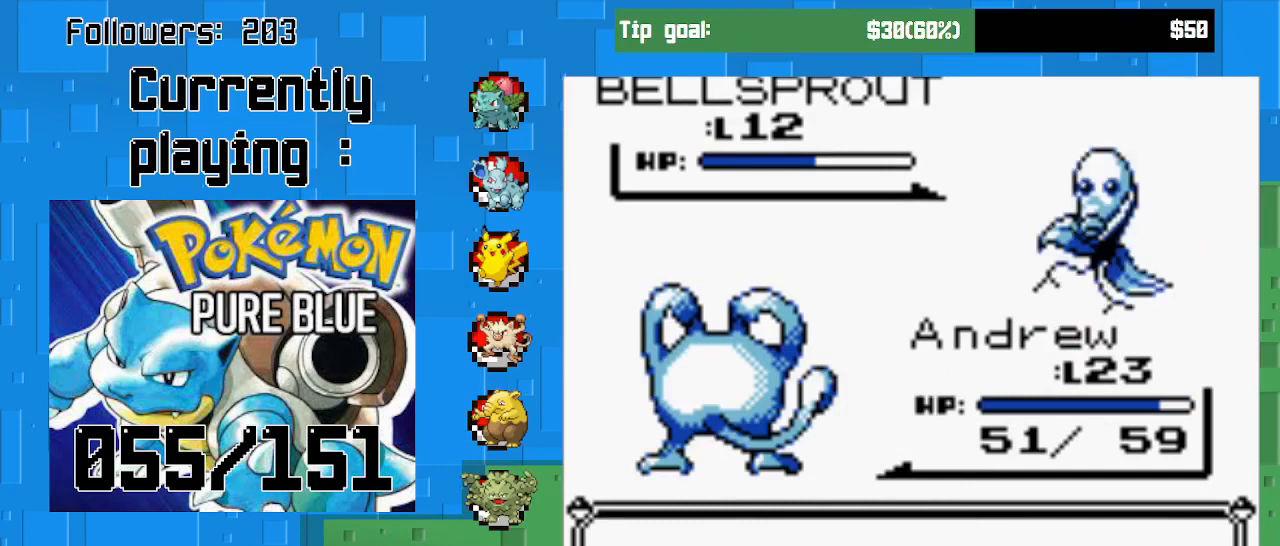
{"buttons": ["CIRCLE"], "left_stick": "center", "right_stick": "center", "events": []}
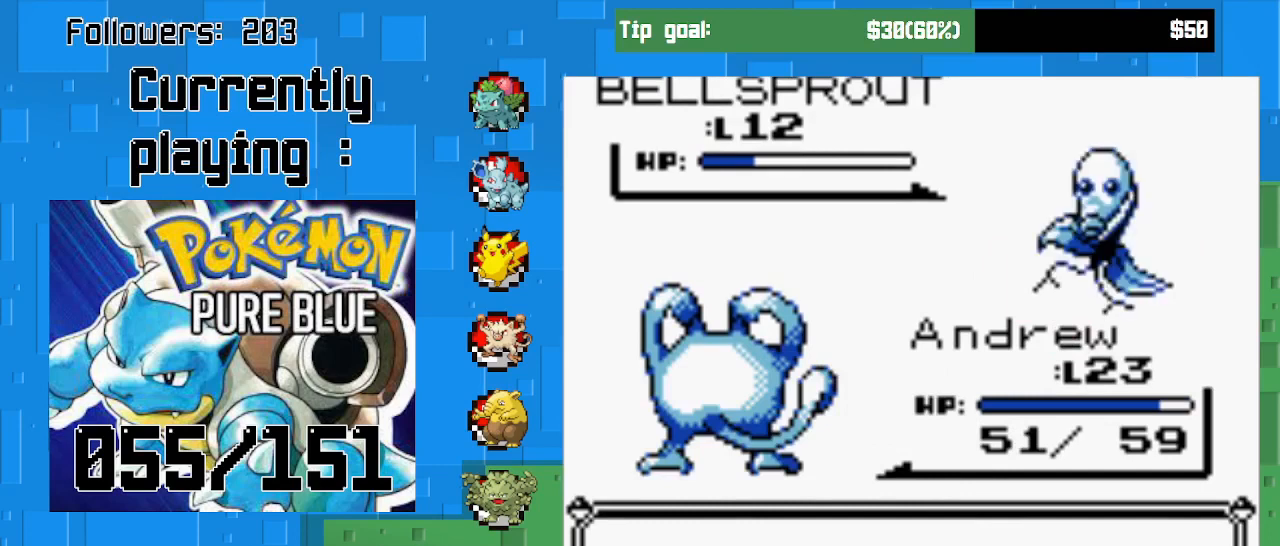
{"buttons": ["CIRCLE"], "left_stick": "center", "right_stick": "center", "events": []}
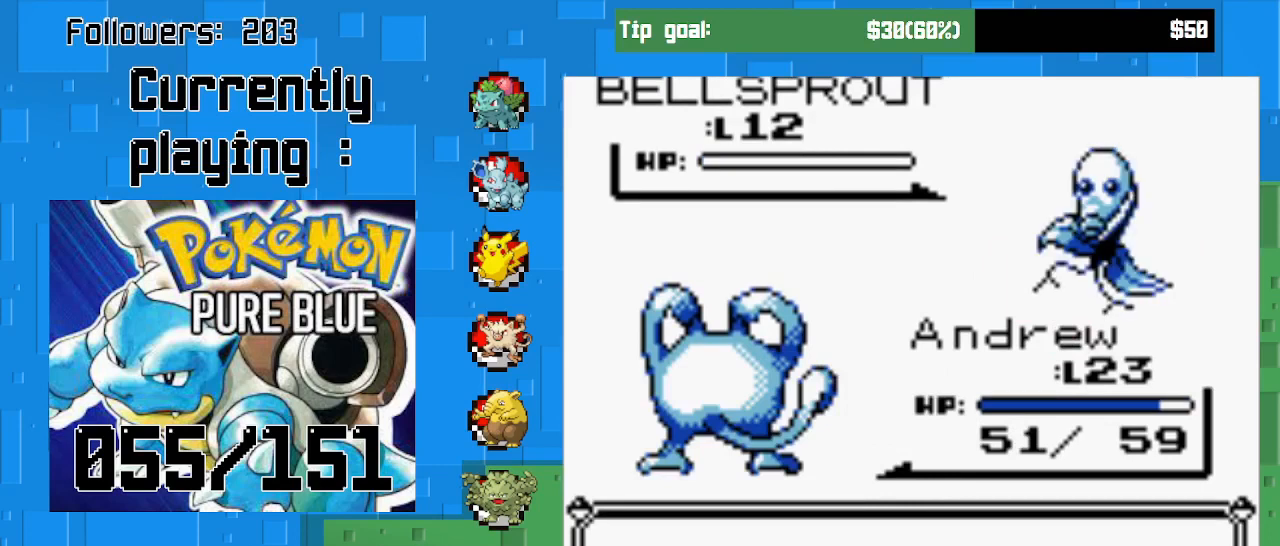
{"buttons": [], "left_stick": "center", "right_stick": "center", "events": [[233, "CIRCLE", "up"], [367, "CIRCLE", "down"], [467, "CIRCLE", "up"]]}
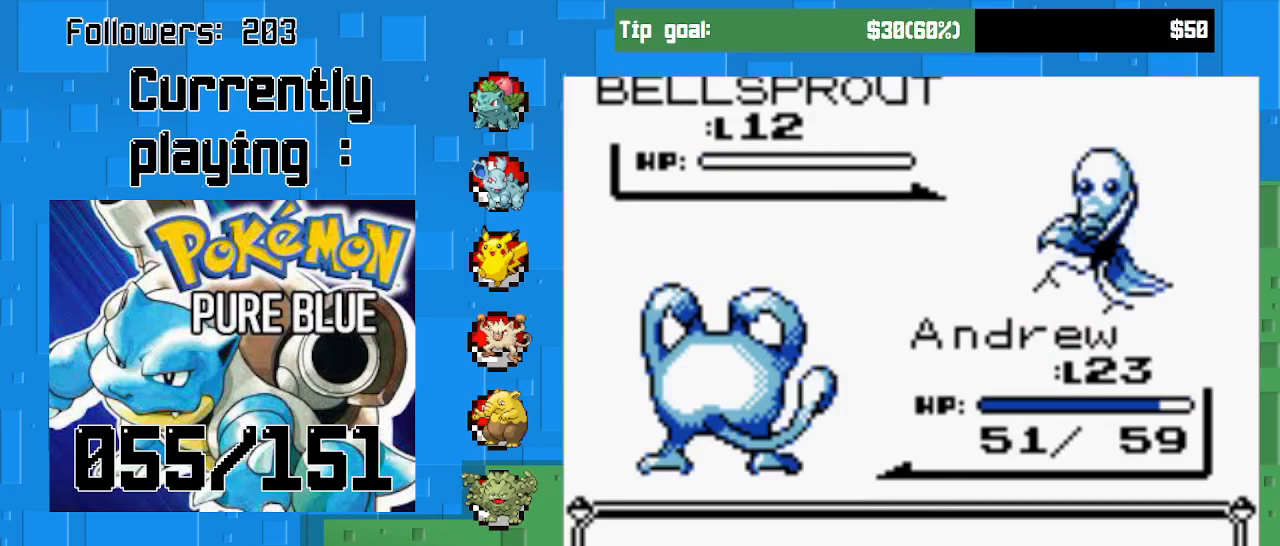
{"buttons": [], "left_stick": "center", "right_stick": "center", "events": [[67, "CIRCLE", "down"], [200, "CIRCLE", "up"], [333, "CIRCLE", "down"], [467, "CIRCLE", "up"]]}
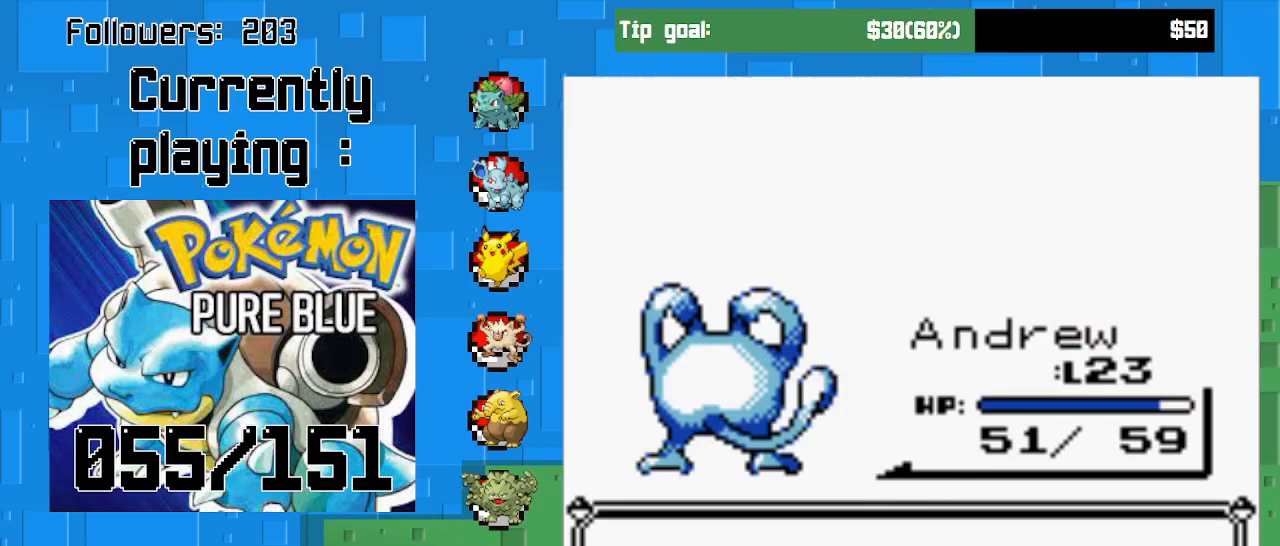
{"buttons": [], "left_stick": "center", "right_stick": "center", "events": [[133, "CIRCLE", "down"], [333, "CIRCLE", "up"]]}
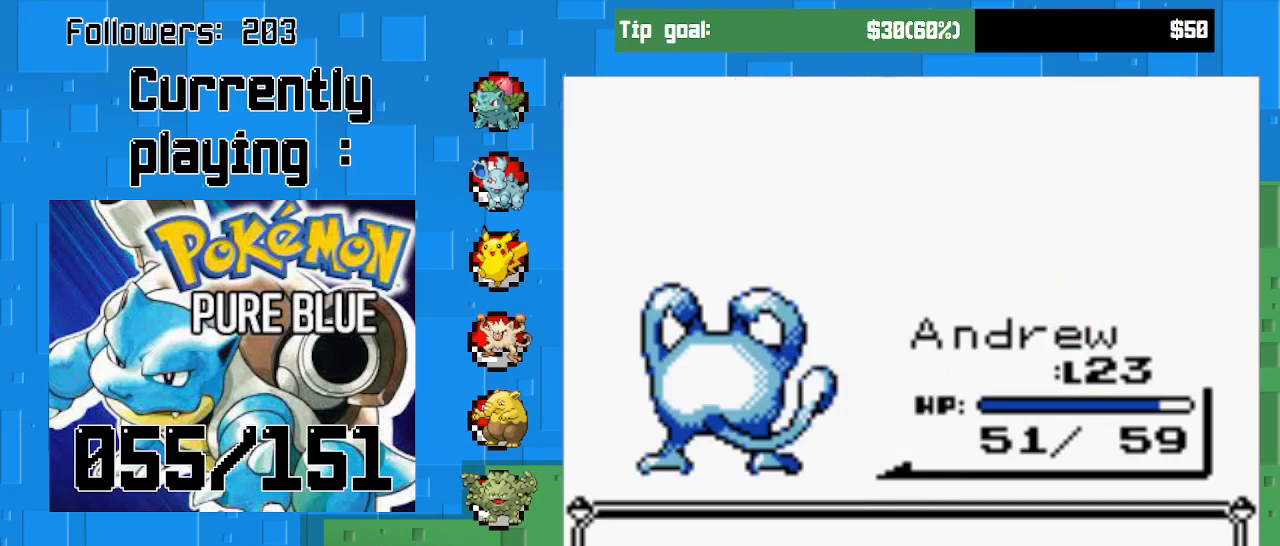
{"buttons": [], "left_stick": "center", "right_stick": "center", "events": [[67, "CIRCLE", "down"], [233, "CIRCLE", "up"]]}
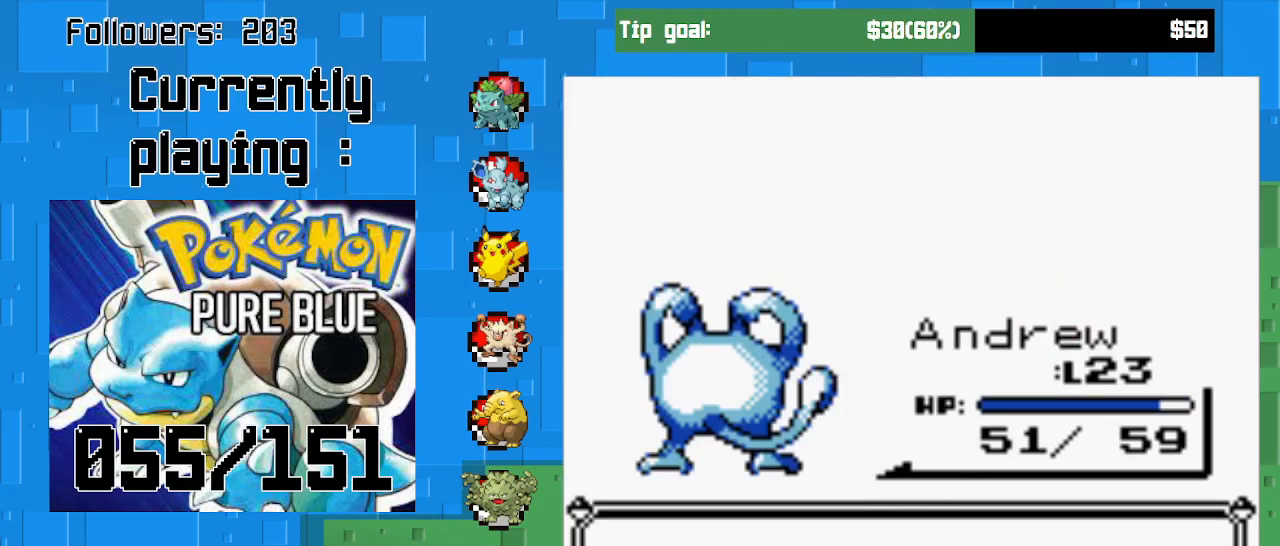
{"buttons": ["CIRCLE"], "left_stick": "center", "right_stick": "center", "events": [[467, "CIRCLE", "down"]]}
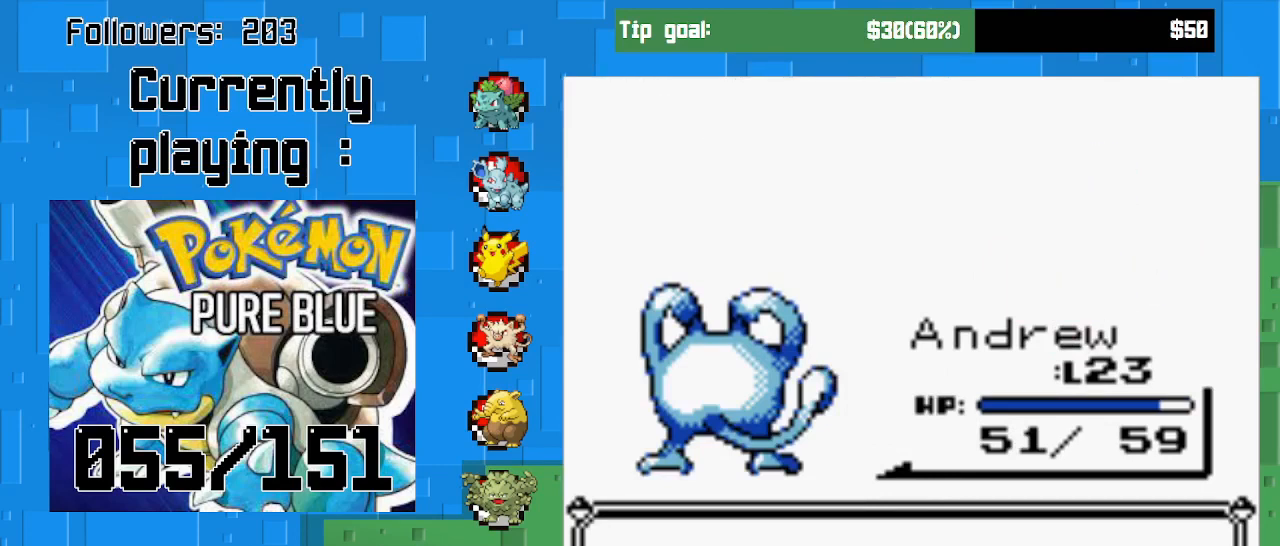
{"buttons": [], "left_stick": "center", "right_stick": "center", "events": [[200, "CIRCLE", "up"]]}
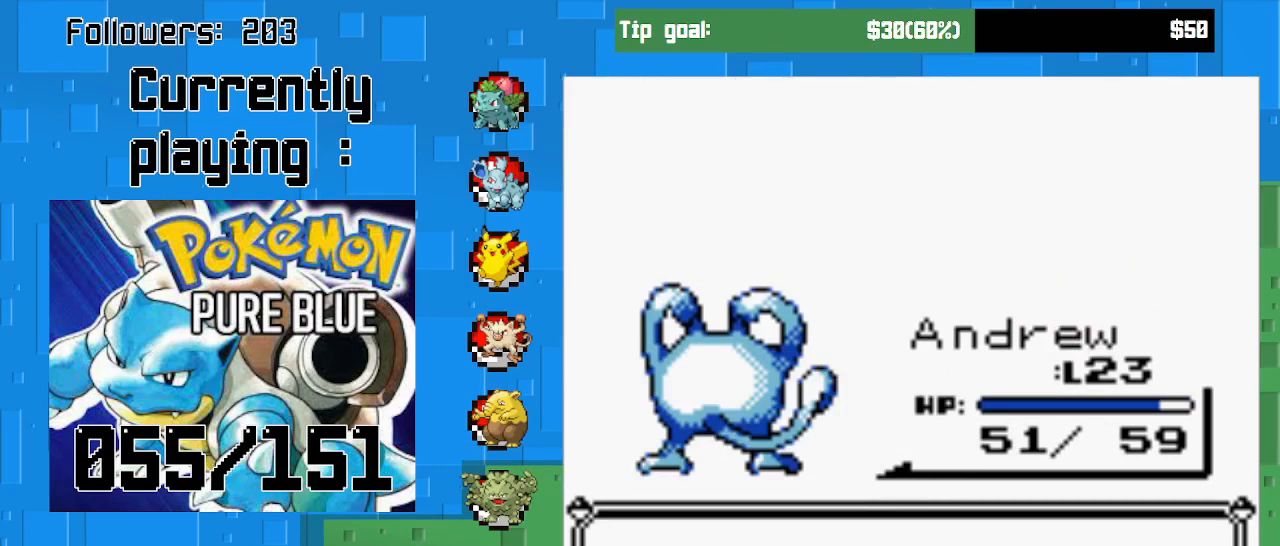
{"buttons": [], "left_stick": "center", "right_stick": "center", "events": []}
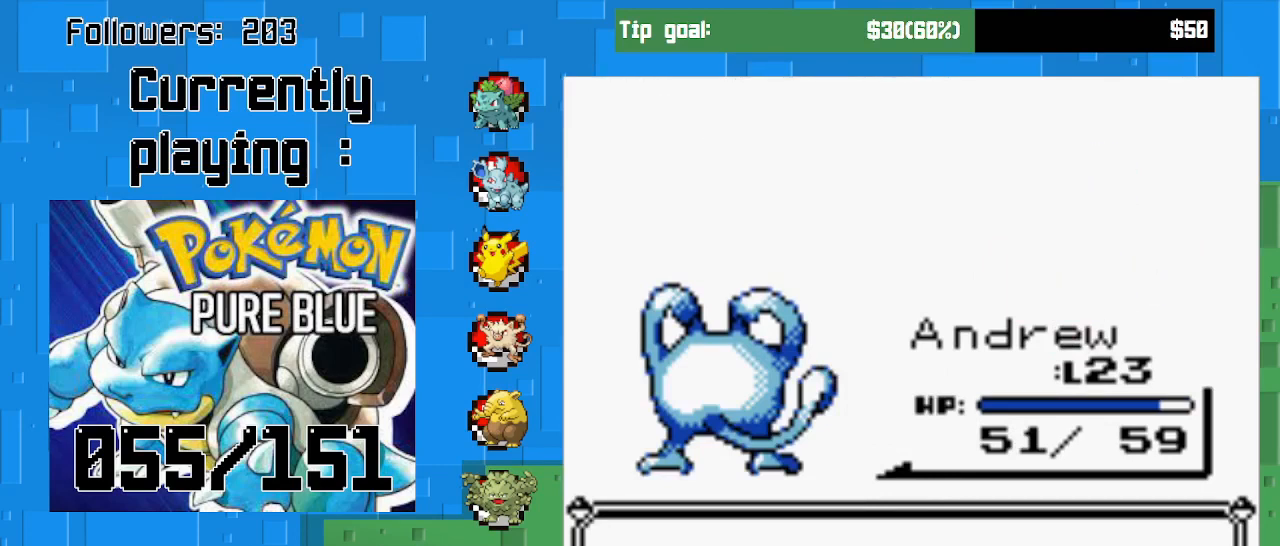
{"buttons": [], "left_stick": "center", "right_stick": "center", "events": []}
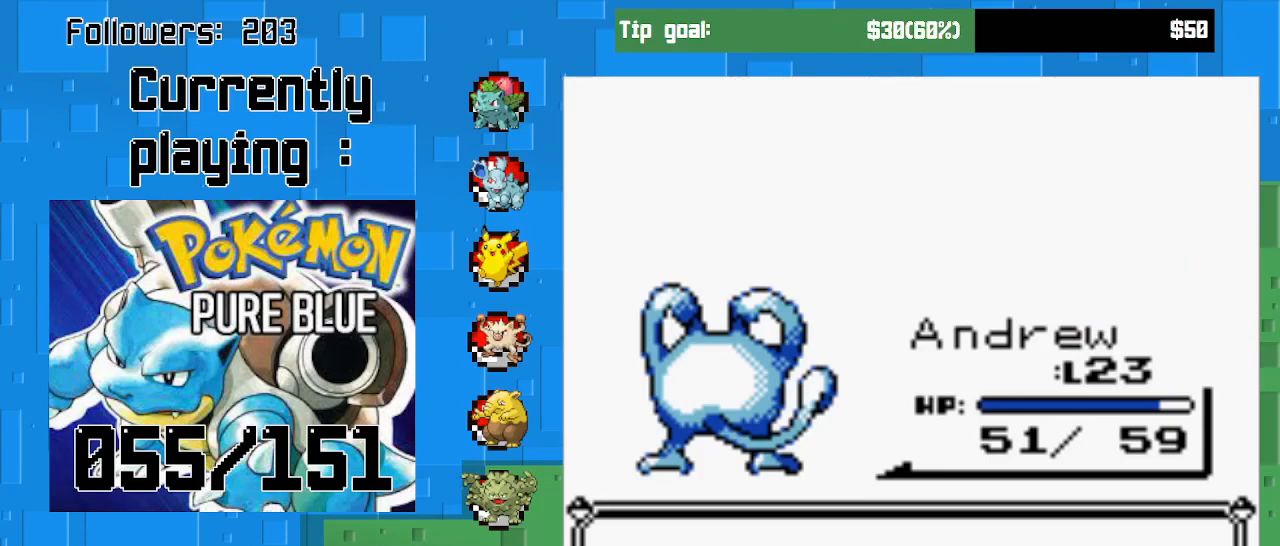
{"buttons": [], "left_stick": "center", "right_stick": "center", "events": [[33, "CIRCLE", "down"], [200, "CIRCLE", "up"]]}
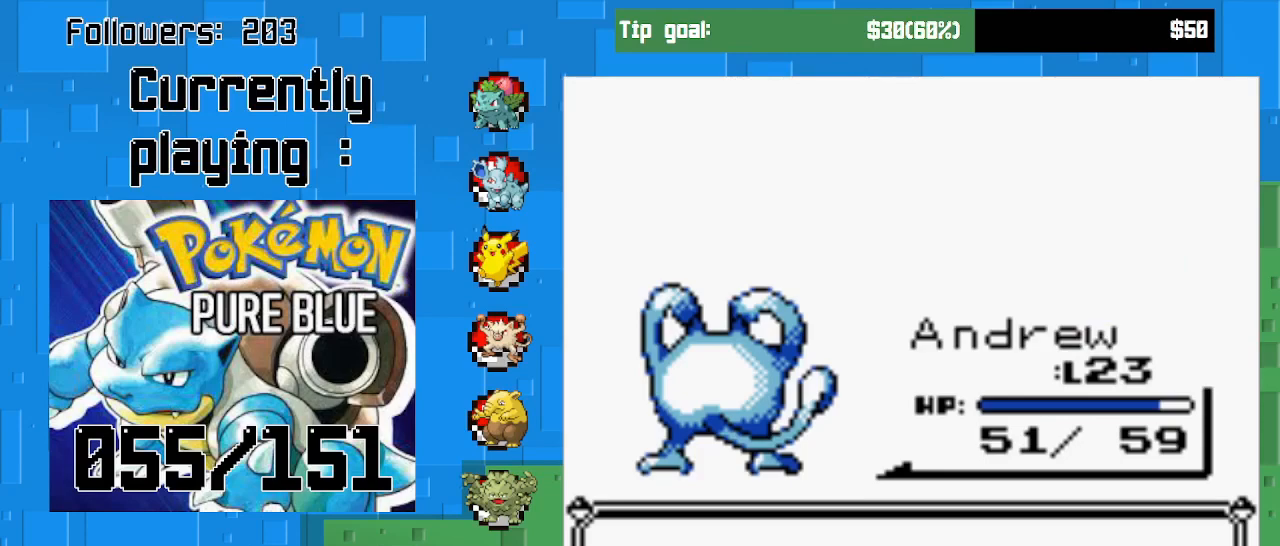
{"buttons": [], "left_stick": "center", "right_stick": "center", "events": [[200, "CIRCLE", "down"], [400, "CIRCLE", "up"]]}
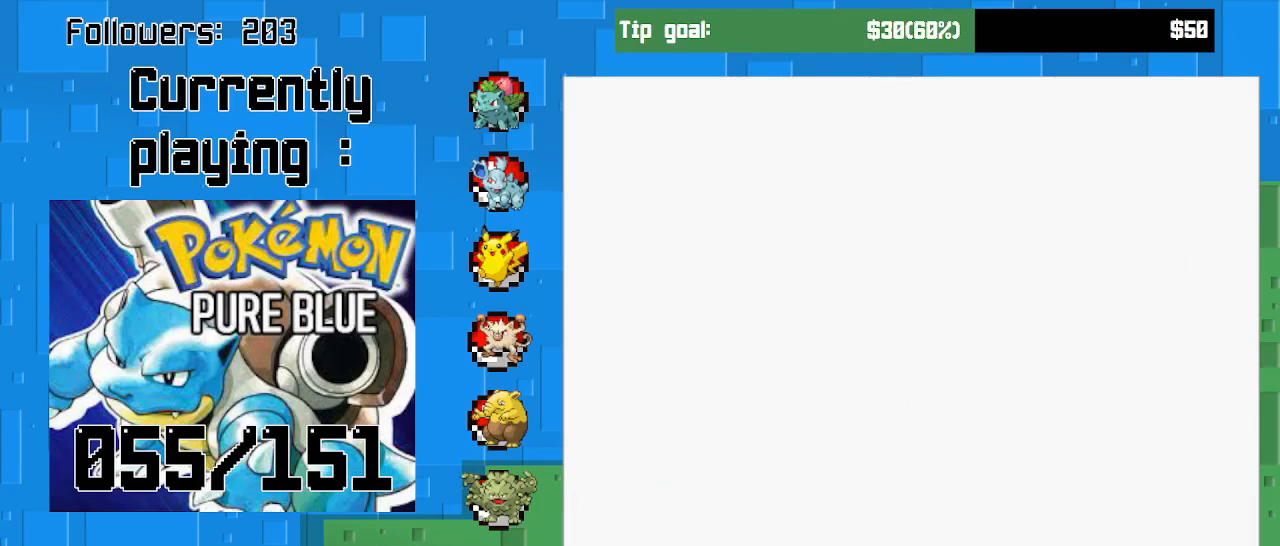
{"buttons": ["CROSS", "DPAD_LEFT"], "left_stick": "center", "right_stick": "center", "events": [[267, "CROSS", "down"], [333, "DPAD_LEFT", "down"]]}
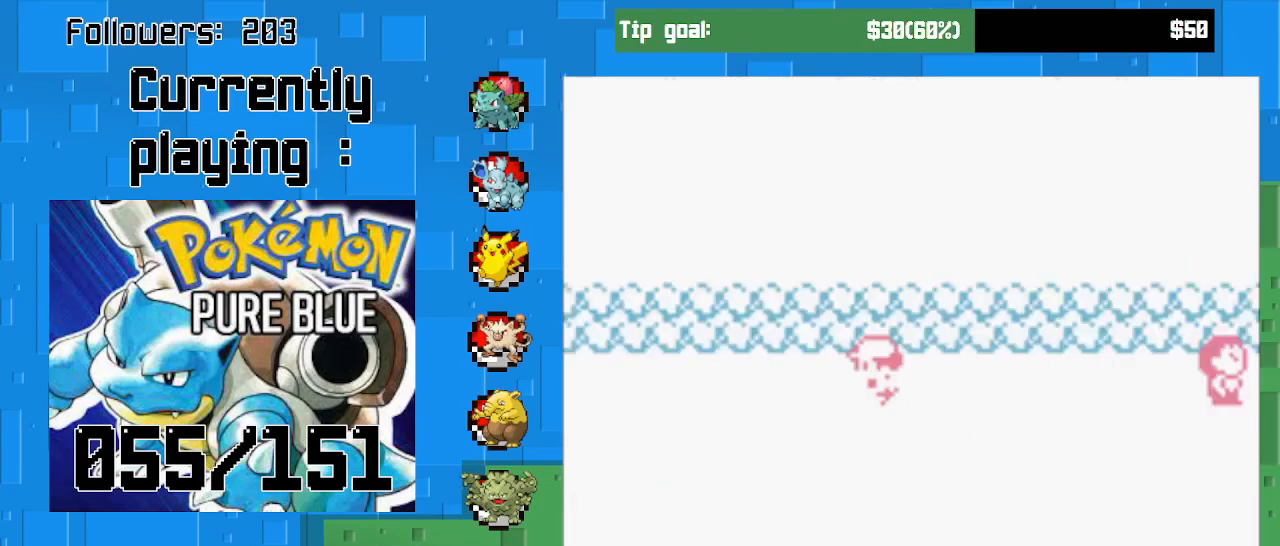
{"buttons": ["CROSS", "DPAD_LEFT"], "left_stick": "center", "right_stick": "center", "events": []}